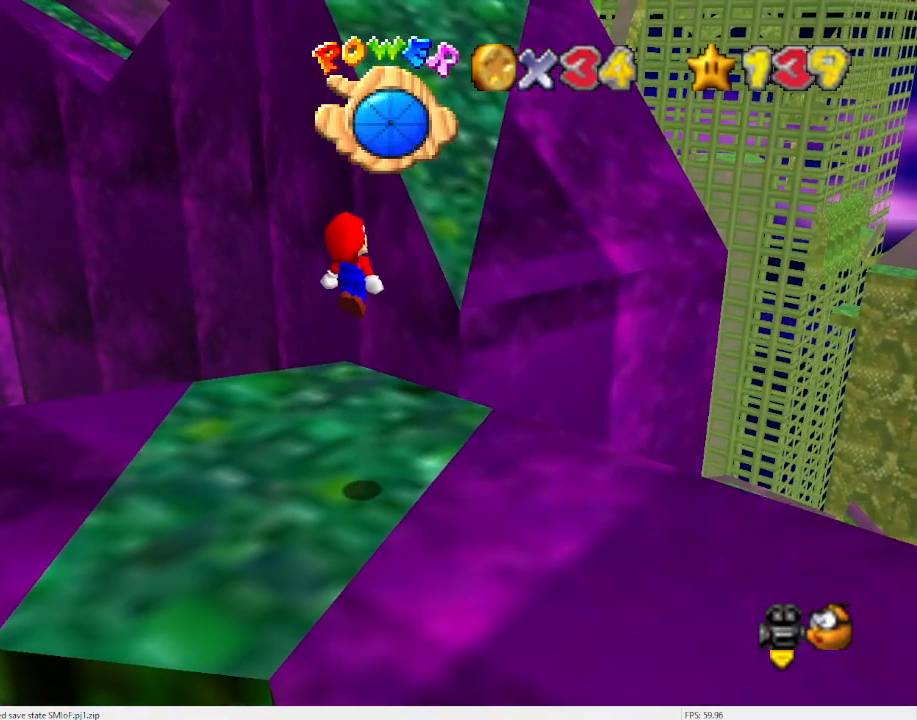
Gameplay with a controller (Nintendo layout); each line is a JSON object with the inputs held at the frame after it. "events" lists button and stick changes between this image and that frame as [ms after this image, input, new state], when the widget could be followed in between. Not read: L3 R3 START.
{"buttons": ["DPAD_DOWN"], "left_stick": "center", "events": [[67, "left_stick", "up-right"], [267, "left_stick", "center"], [333, "A", "up"], [400, "DPAD_DOWN", "down"]]}
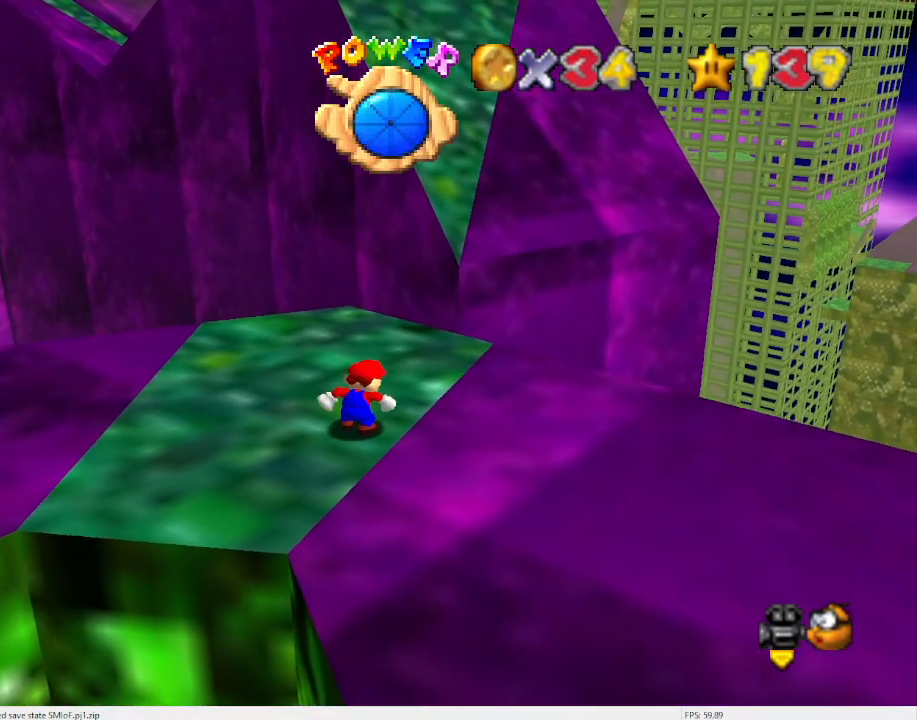
{"buttons": [], "left_stick": "center", "events": [[33, "DPAD_DOWN", "up"]]}
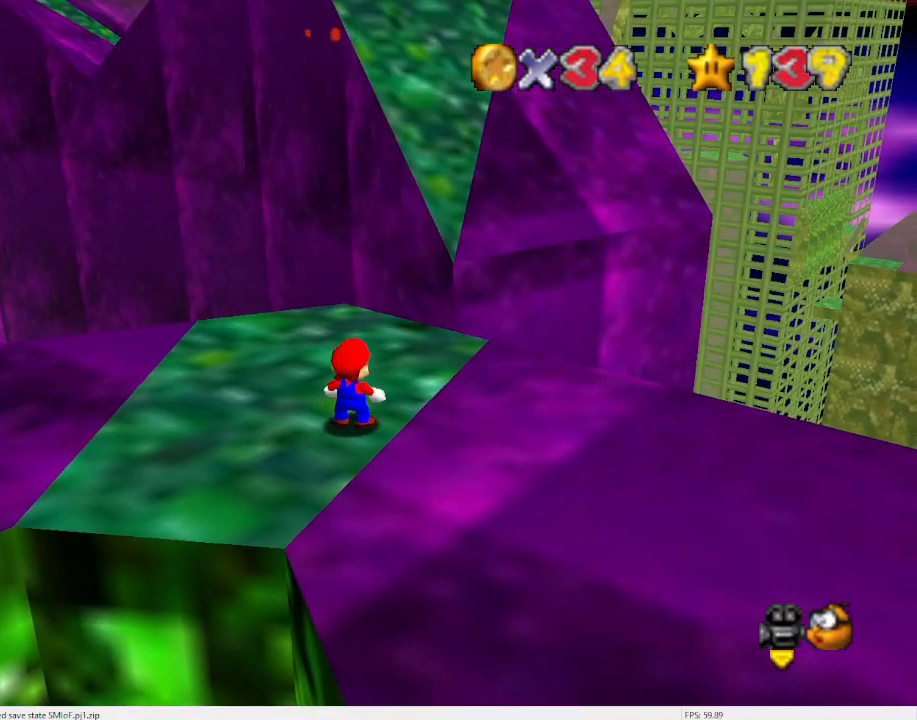
{"buttons": [], "left_stick": "center", "events": []}
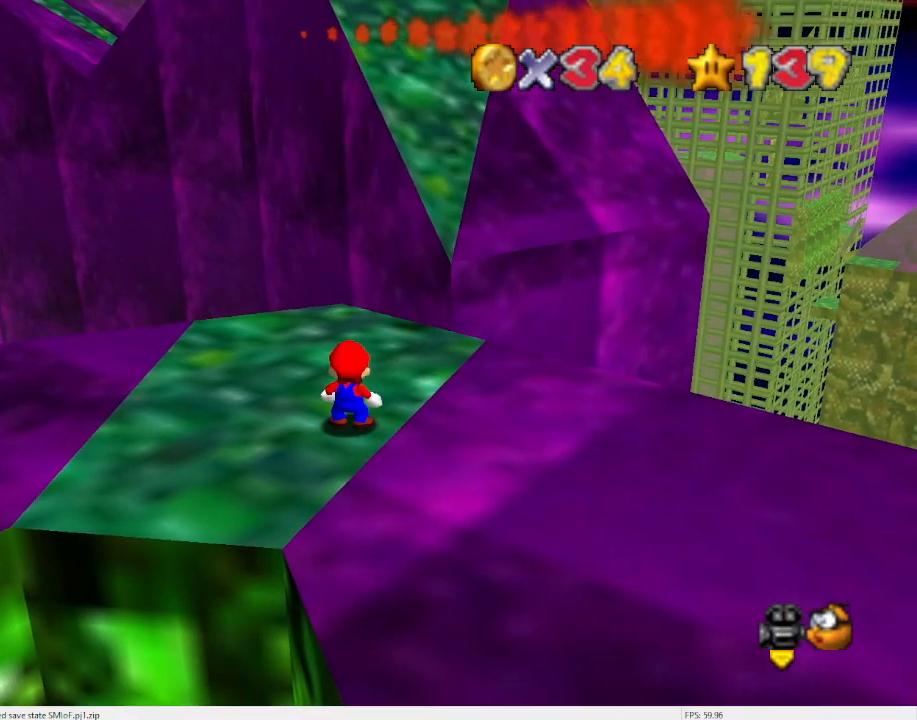
{"buttons": [], "left_stick": "up", "events": [[67, "Z", "down"], [200, "Z", "up"], [400, "left_stick", "up"]]}
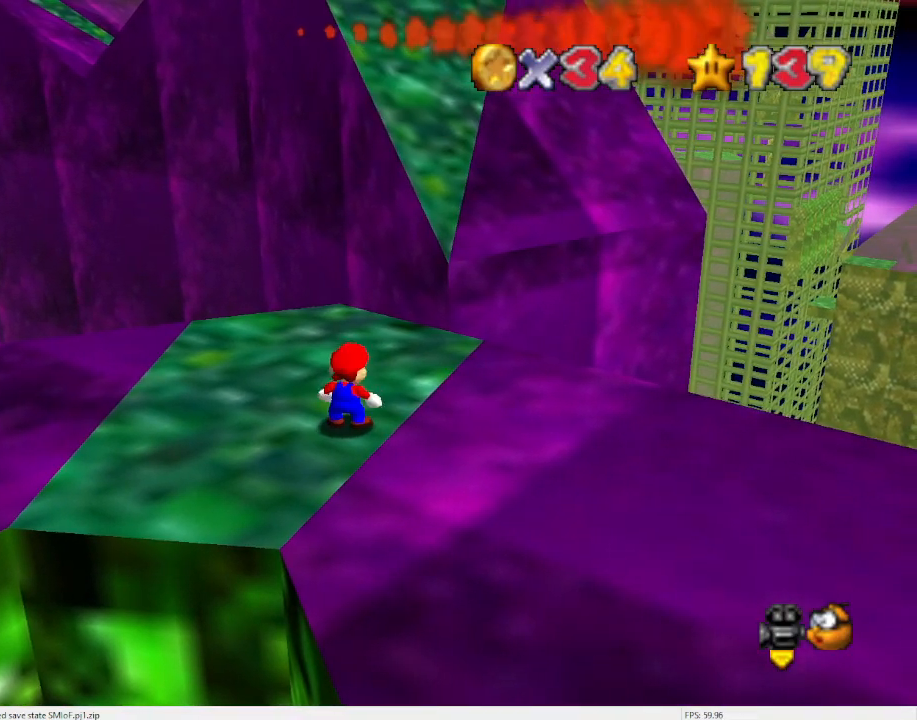
{"buttons": [], "left_stick": "up-right", "events": [[167, "left_stick", "up-right"]]}
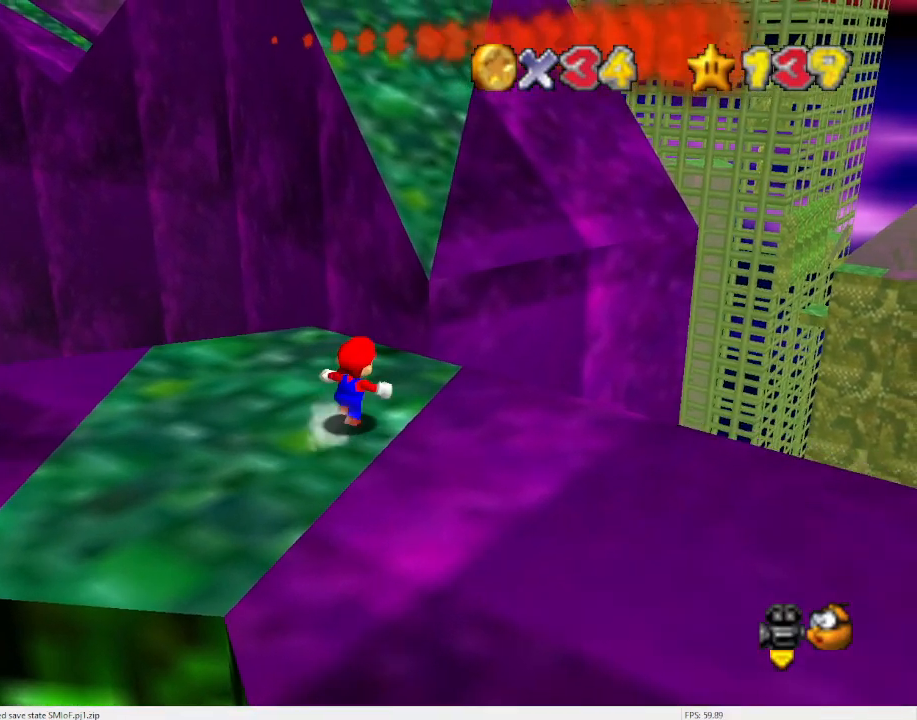
{"buttons": ["A", "Z"], "left_stick": "up-right", "events": [[200, "left_stick", "up"], [433, "Z", "down"], [467, "A", "down"], [467, "left_stick", "up-right"]]}
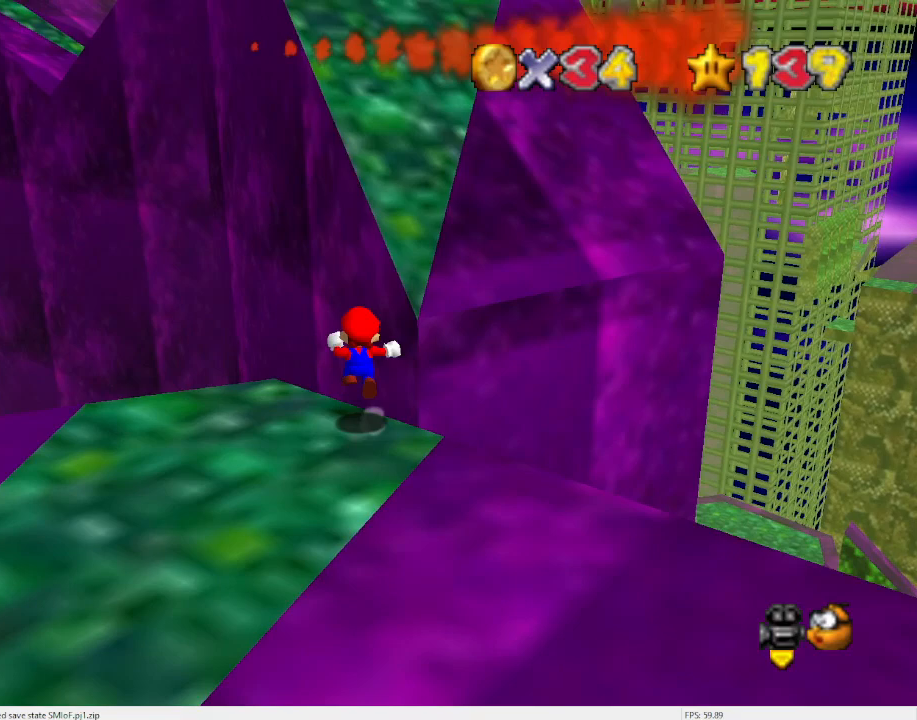
{"buttons": ["A"], "left_stick": "up-right", "events": [[33, "Z", "up"]]}
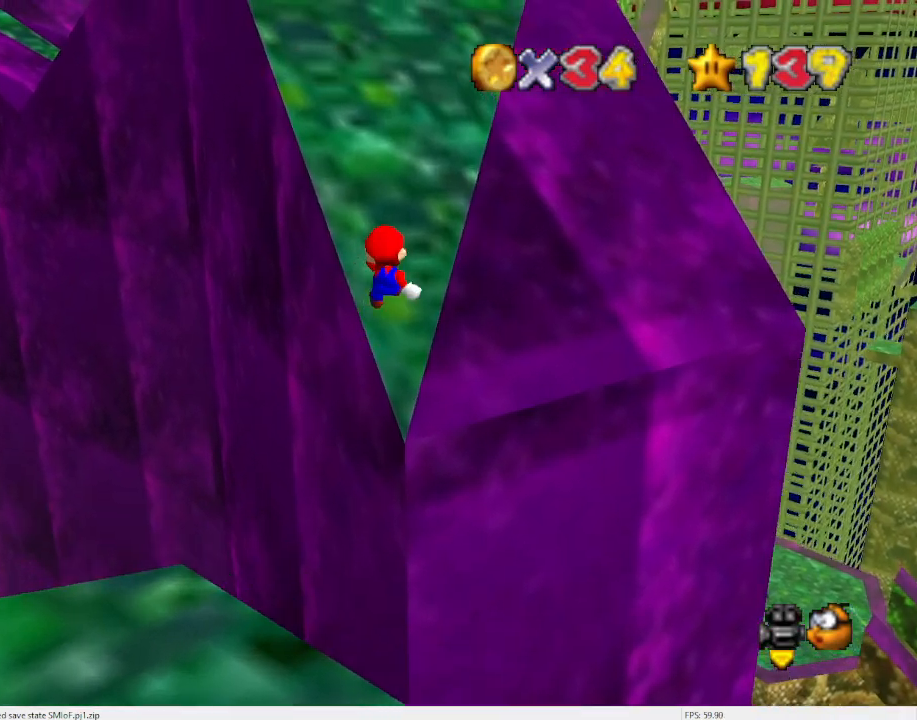
{"buttons": ["A"], "left_stick": "up", "events": [[133, "left_stick", "up"]]}
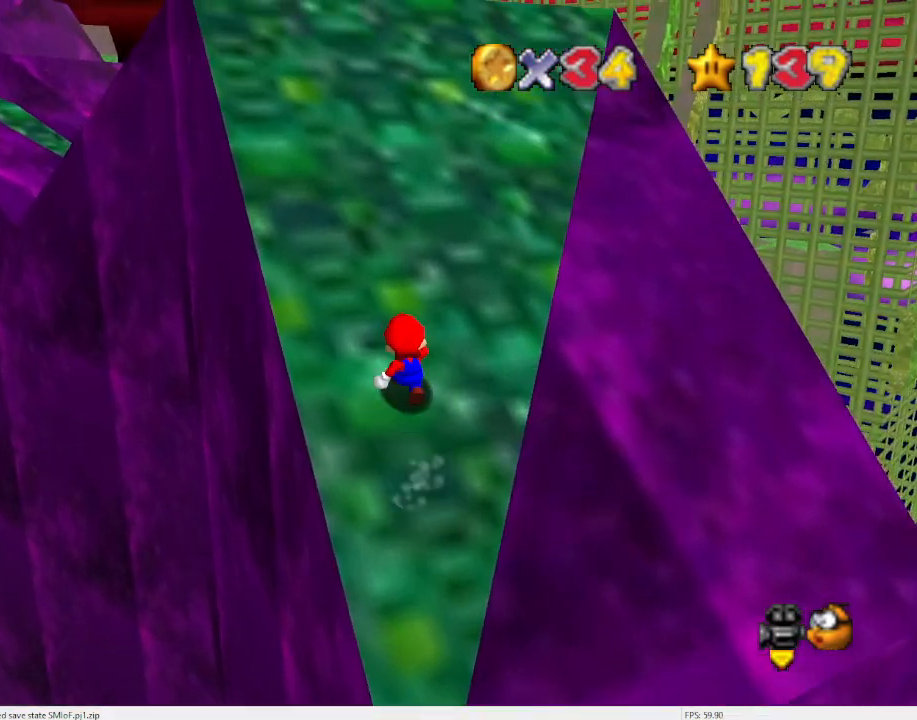
{"buttons": ["A"], "left_stick": "up", "events": []}
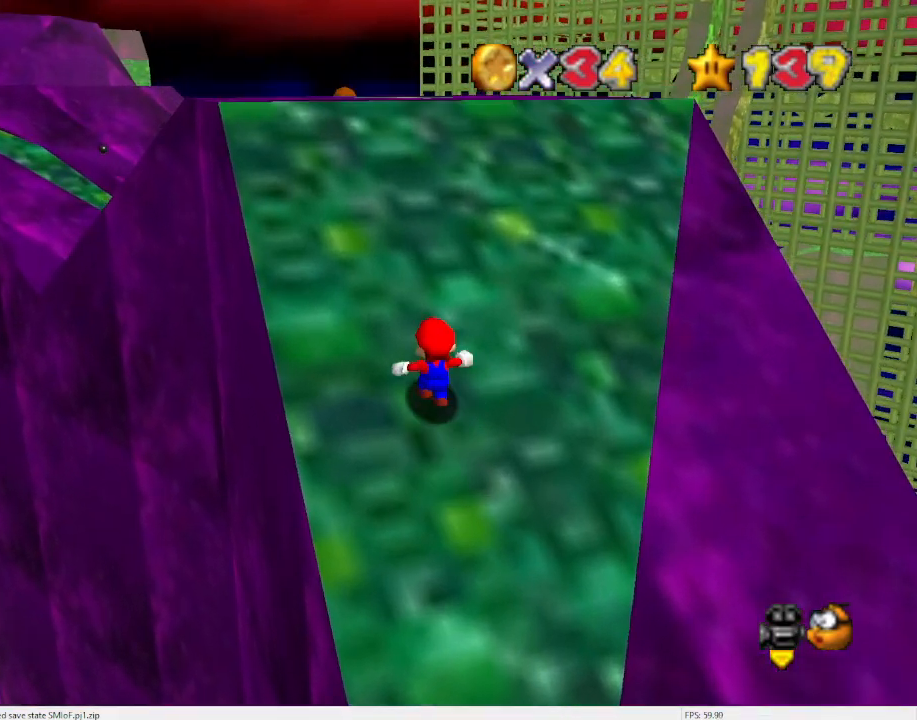
{"buttons": ["A"], "left_stick": "up", "events": []}
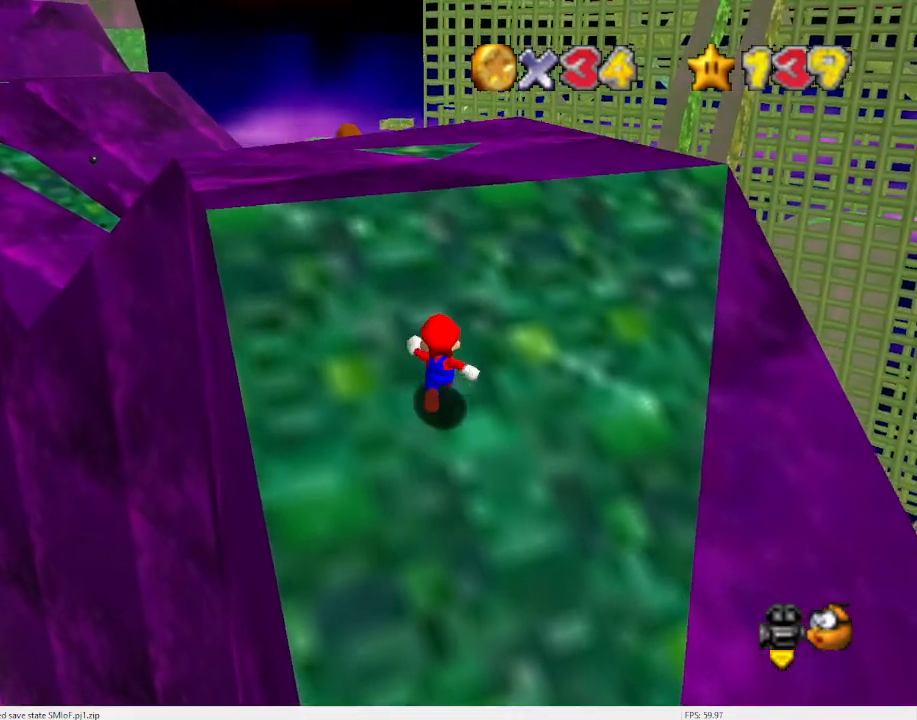
{"buttons": ["A", "B"], "left_stick": "up", "events": [[500, "B", "down"]]}
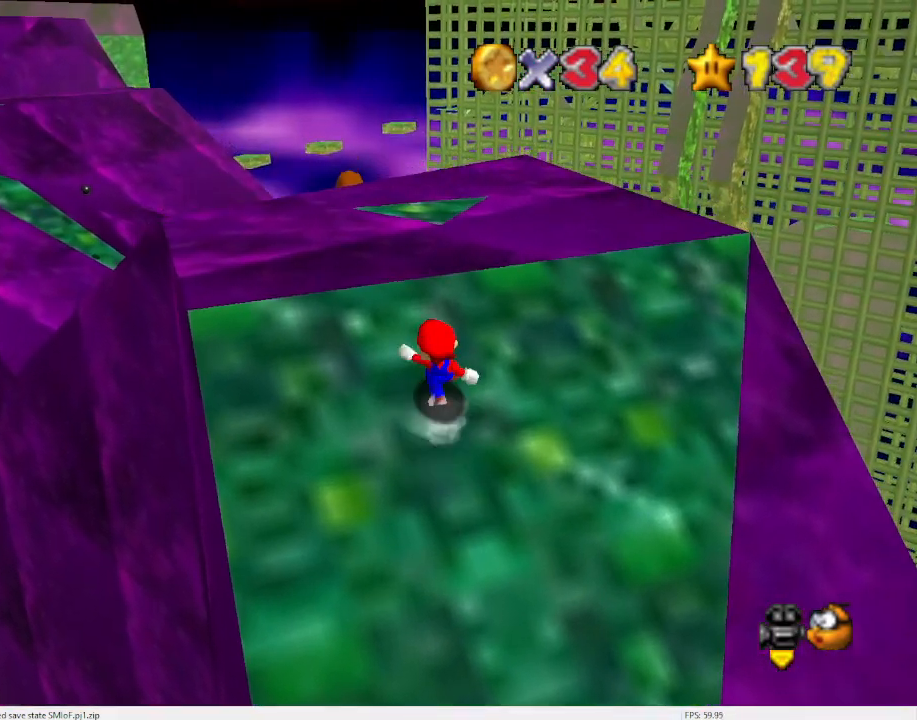
{"buttons": ["A"], "left_stick": "up", "events": [[100, "B", "up"], [167, "A", "up"], [500, "A", "down"]]}
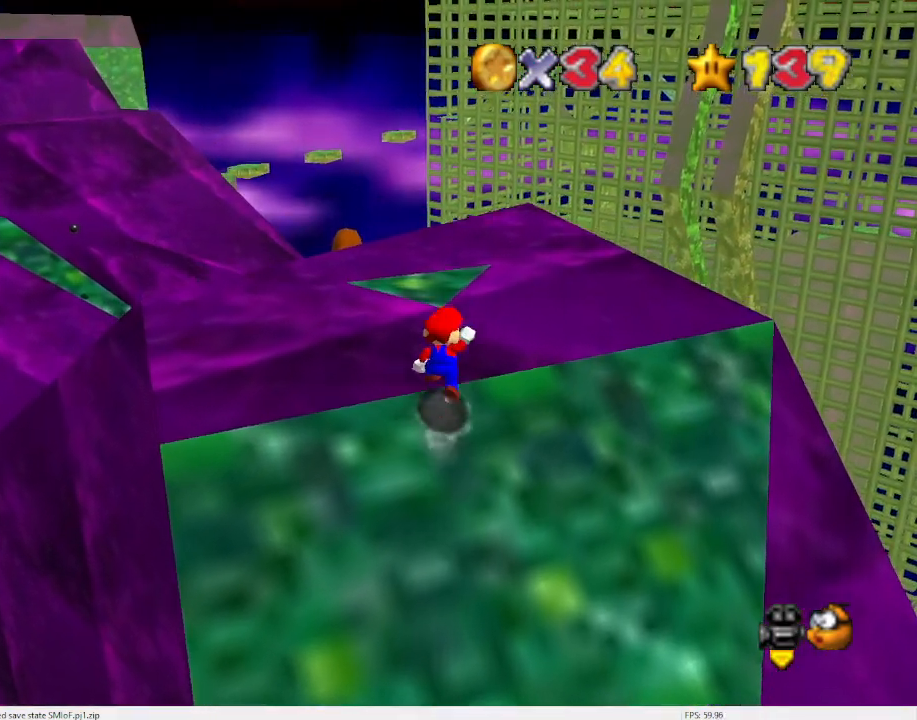
{"buttons": [], "left_stick": "up-left", "events": [[67, "B", "down"], [200, "A", "up"], [200, "B", "up"], [333, "left_stick", "up-left"]]}
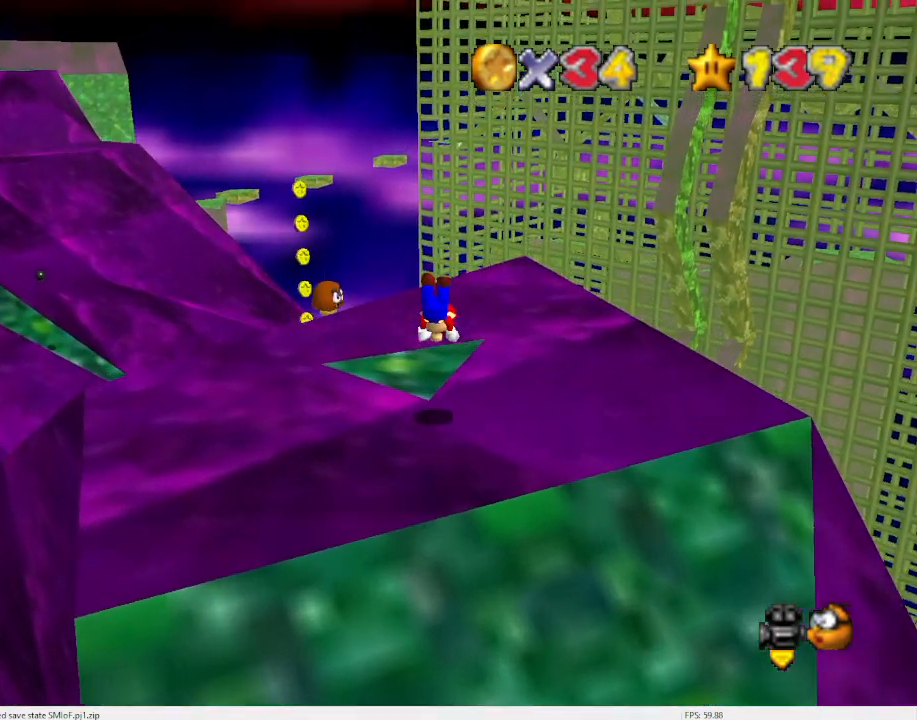
{"buttons": [], "left_stick": "down", "events": [[167, "left_stick", "down"], [300, "A", "down"], [400, "A", "up"]]}
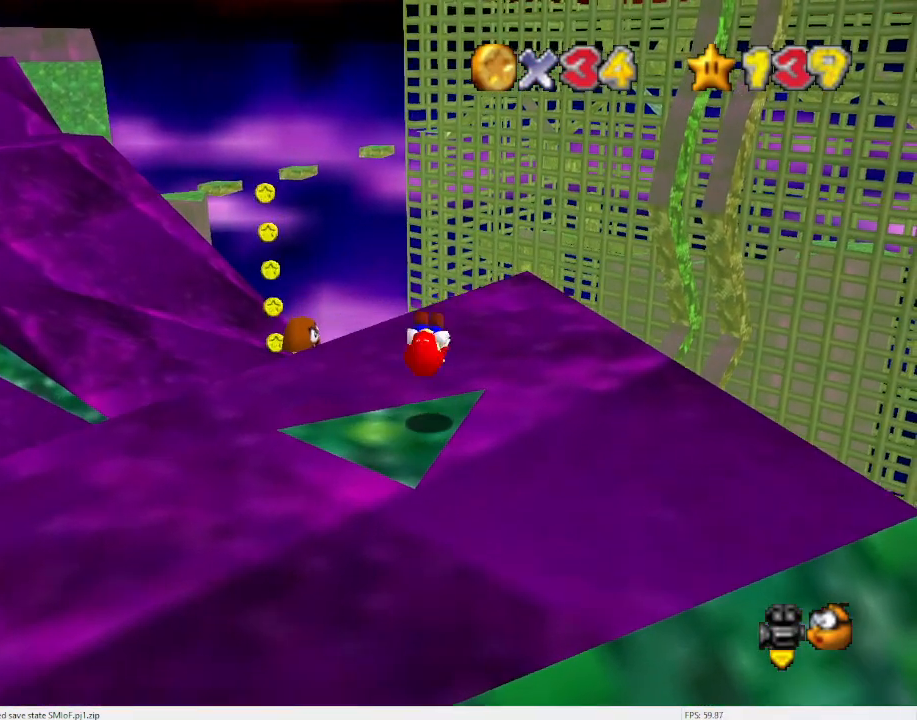
{"buttons": [], "left_stick": "down-left", "events": [[300, "left_stick", "center"], [367, "A", "down"], [467, "A", "up"], [467, "left_stick", "down-left"]]}
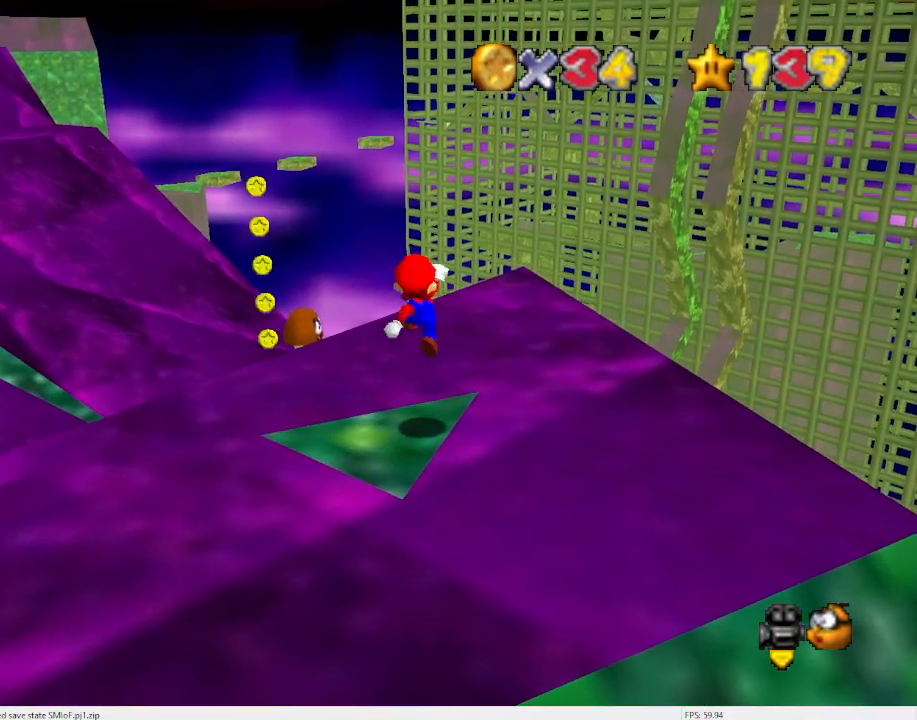
{"buttons": [], "left_stick": "up-left", "events": [[200, "C_DOWN", "down"], [233, "C_DOWN", "up"], [267, "left_stick", "center"], [500, "left_stick", "up-left"]]}
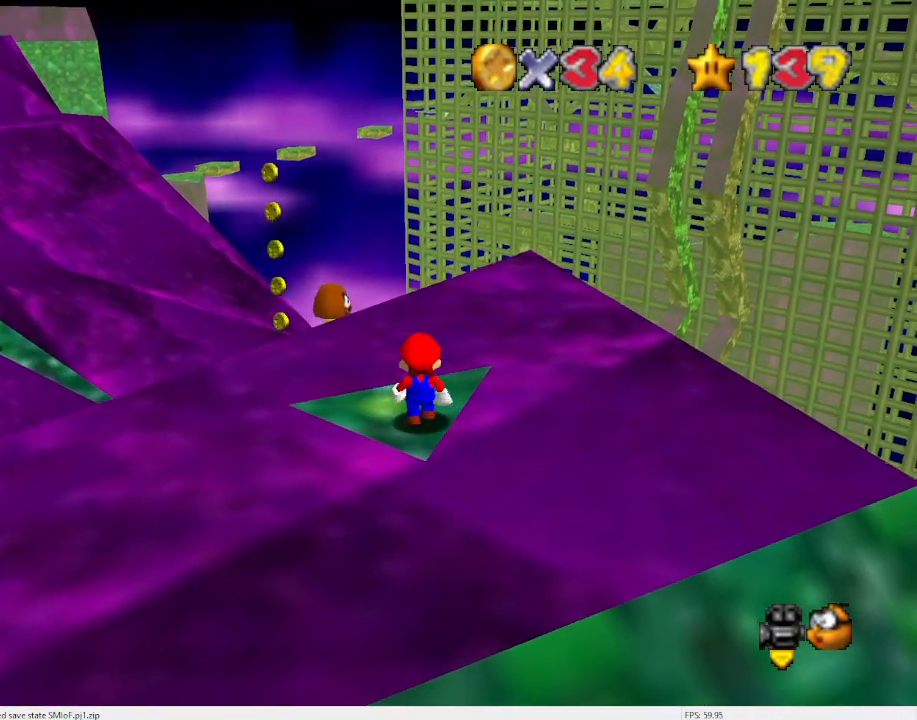
{"buttons": [], "left_stick": "up", "events": [[133, "A", "down"], [167, "left_stick", "center"], [233, "A", "up"], [433, "left_stick", "up"]]}
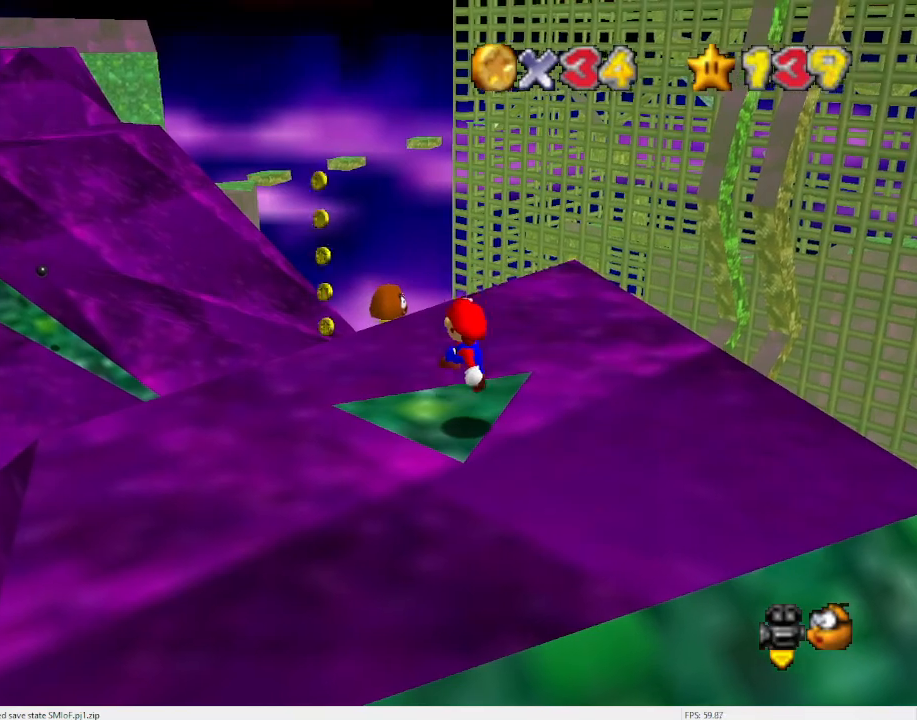
{"buttons": ["A"], "left_stick": "center", "events": [[67, "left_stick", "center"], [233, "left_stick", "up"], [367, "A", "down"], [500, "left_stick", "center"]]}
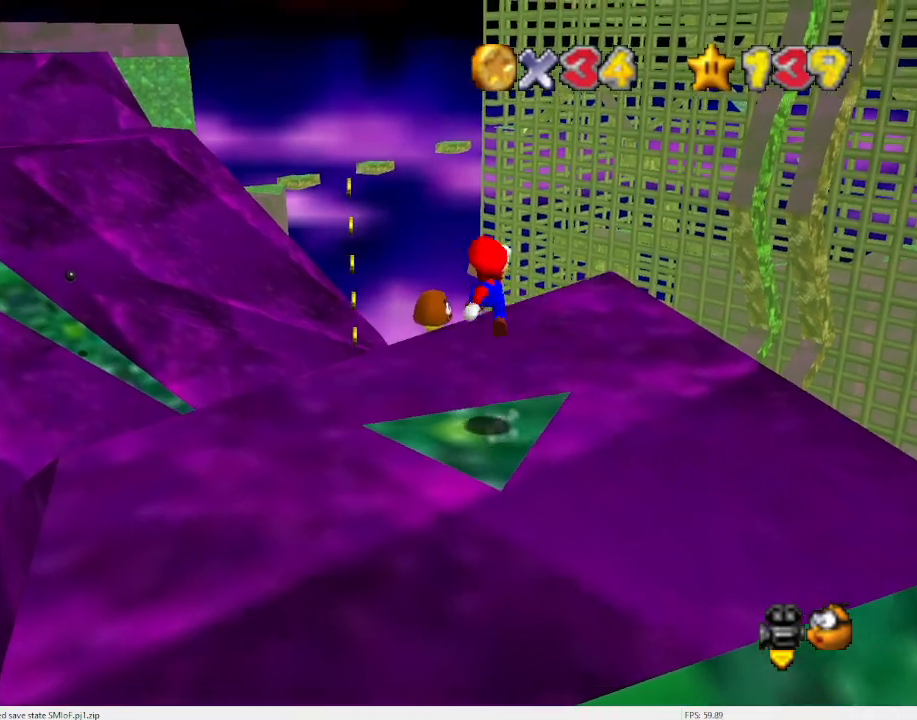
{"buttons": ["A", "B"], "left_stick": "center", "events": [[200, "left_stick", "down-right"], [433, "left_stick", "center"], [500, "B", "down"]]}
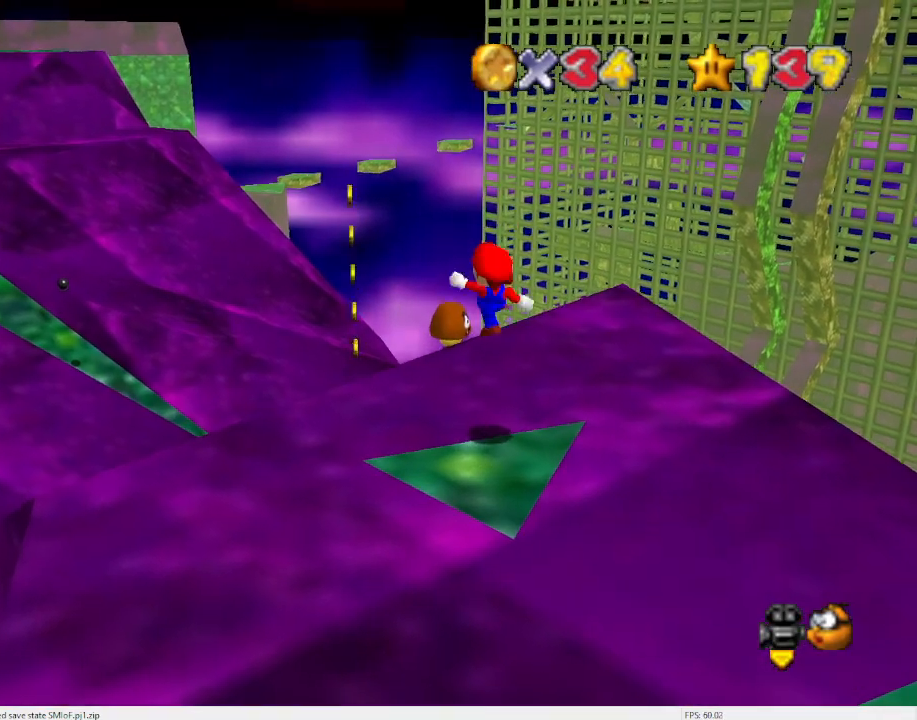
{"buttons": [], "left_stick": "center", "events": [[67, "left_stick", "down"], [133, "A", "up"], [133, "B", "up"], [333, "C_LEFT", "down"], [367, "C_DOWN", "down"], [433, "C_DOWN", "up"], [467, "C_LEFT", "up"], [467, "left_stick", "center"]]}
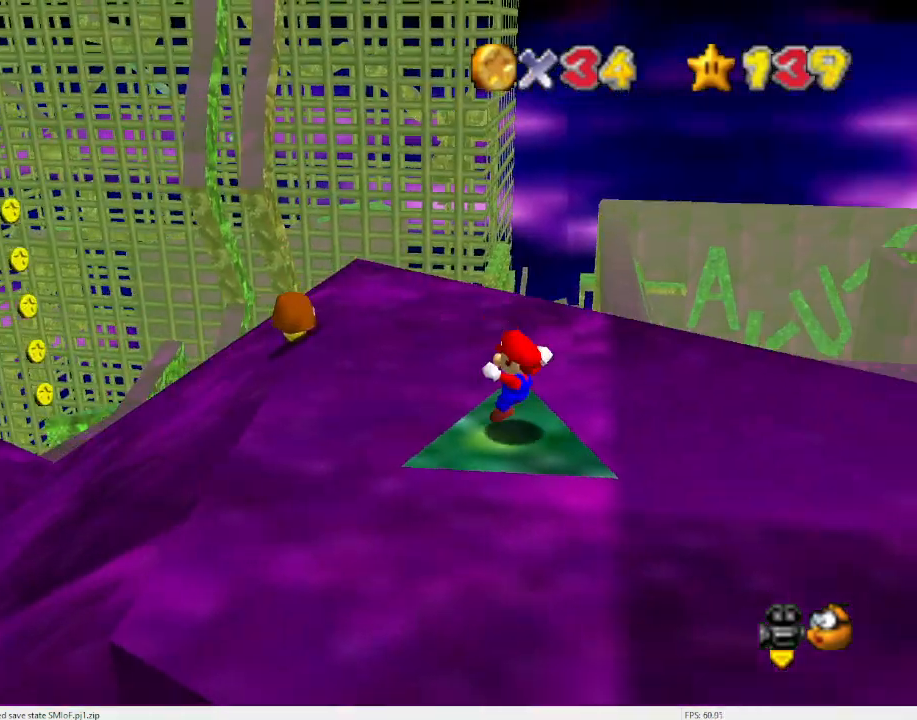
{"buttons": ["A", "B"], "left_stick": "center", "events": [[367, "A", "down"], [500, "B", "down"]]}
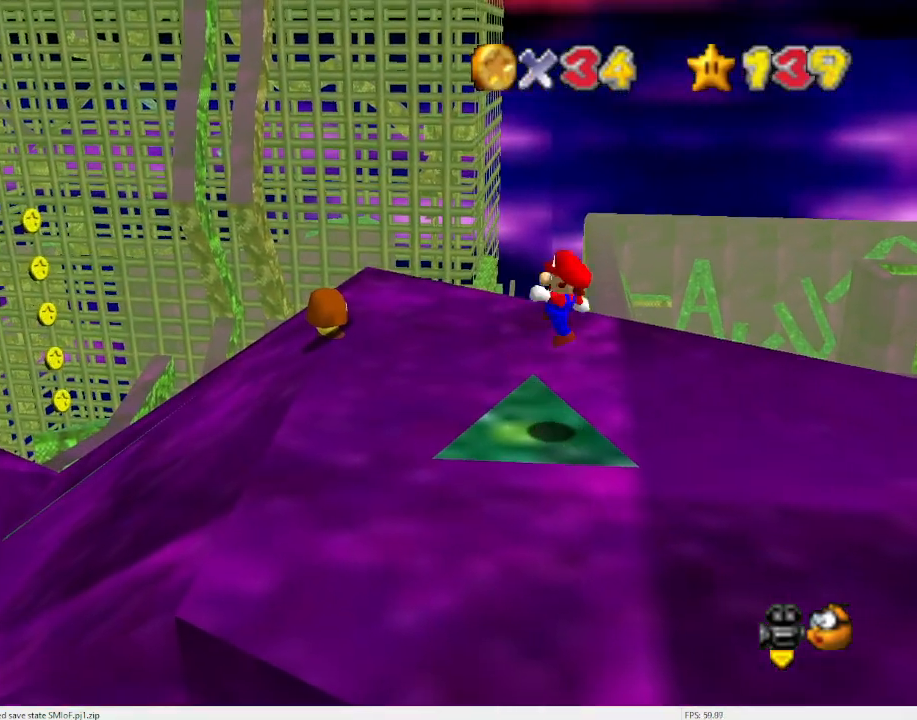
{"buttons": [], "left_stick": "up-left", "events": [[133, "A", "up"], [133, "B", "up"], [333, "left_stick", "up-left"]]}
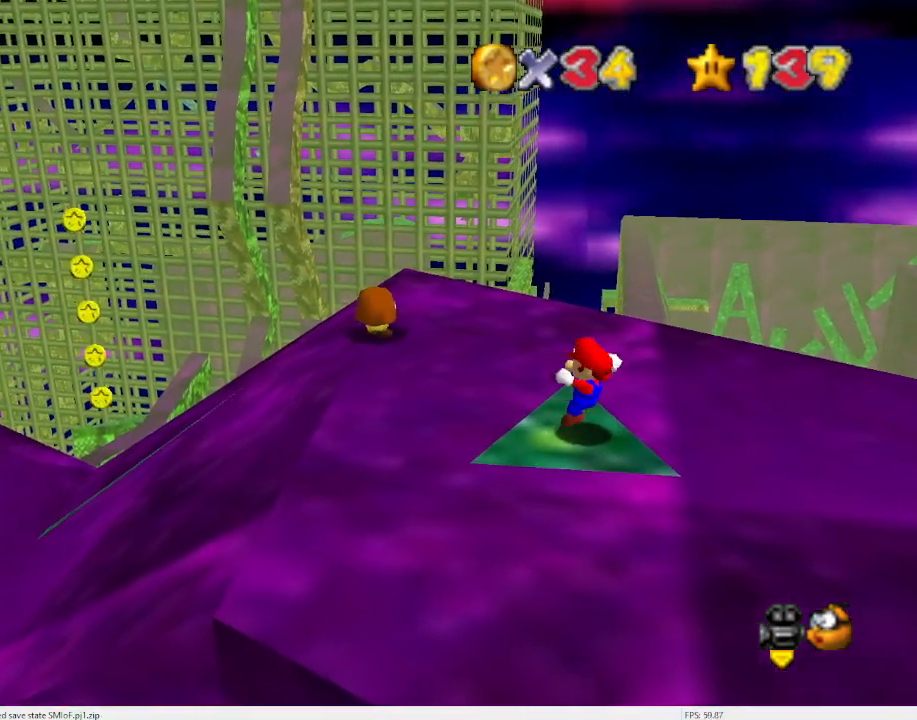
{"buttons": ["A"], "left_stick": "down-right", "events": [[100, "A", "down"], [100, "C_DOWN", "down"], [167, "C_DOWN", "up"], [333, "left_stick", "center"], [500, "left_stick", "down-right"]]}
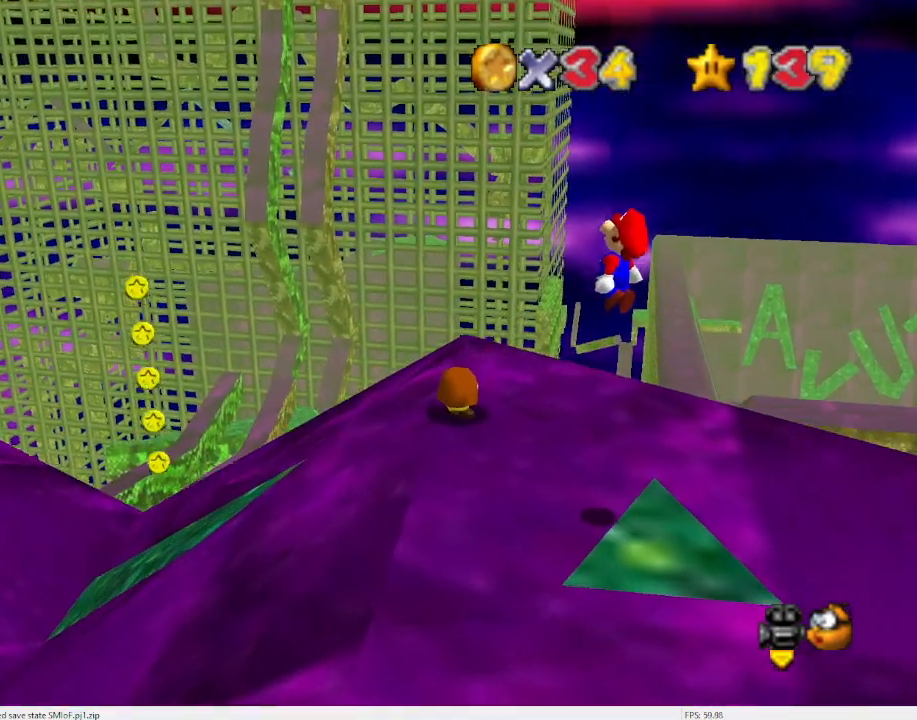
{"buttons": ["A"], "left_stick": "down-right", "events": [[400, "B", "down"], [500, "B", "up"]]}
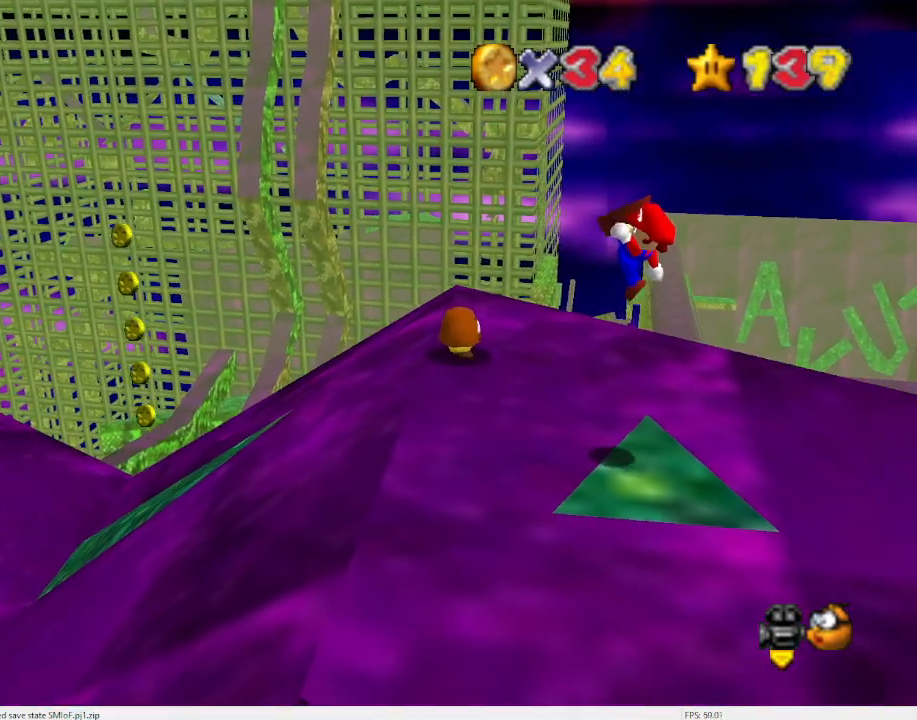
{"buttons": [], "left_stick": "up-left", "events": [[33, "A", "up"], [67, "left_stick", "center"], [233, "left_stick", "up-left"]]}
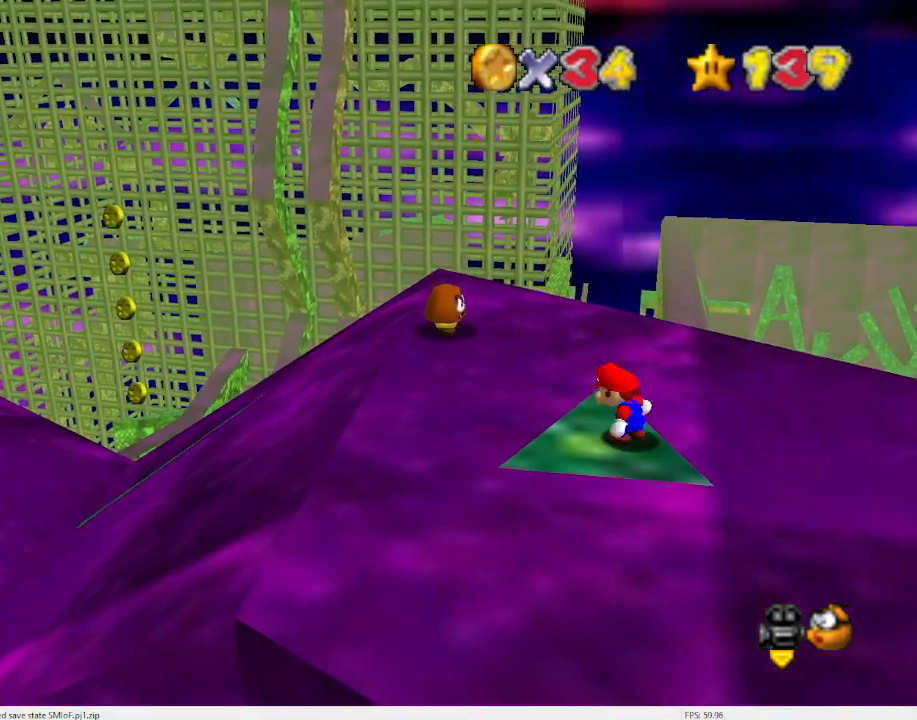
{"buttons": ["A"], "left_stick": "center", "events": [[33, "A", "down"], [400, "left_stick", "center"]]}
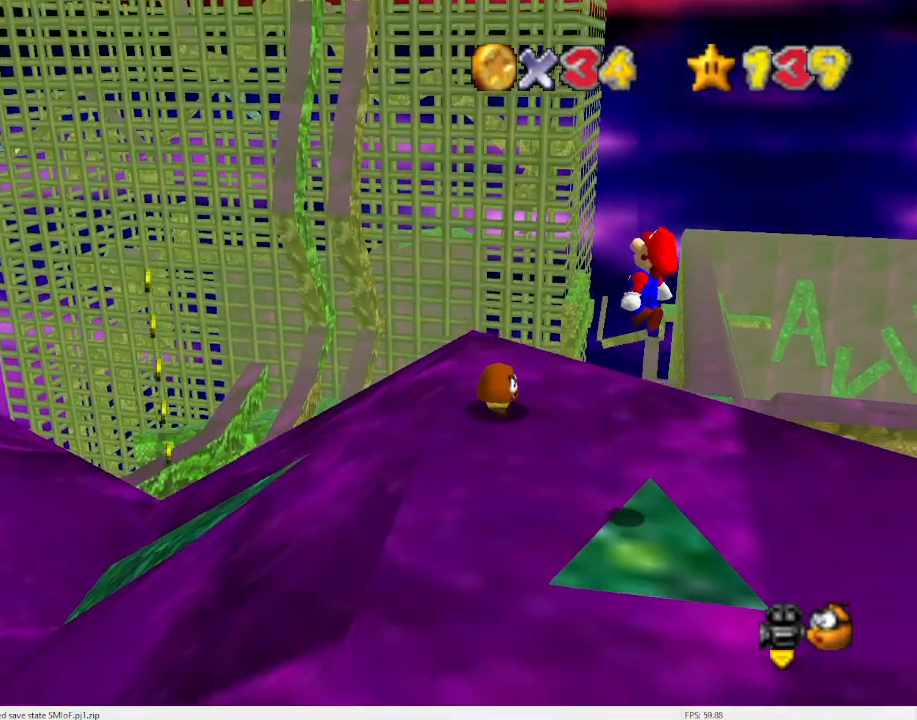
{"buttons": ["A", "B"], "left_stick": "down-right", "events": [[100, "left_stick", "down-right"], [333, "B", "down"]]}
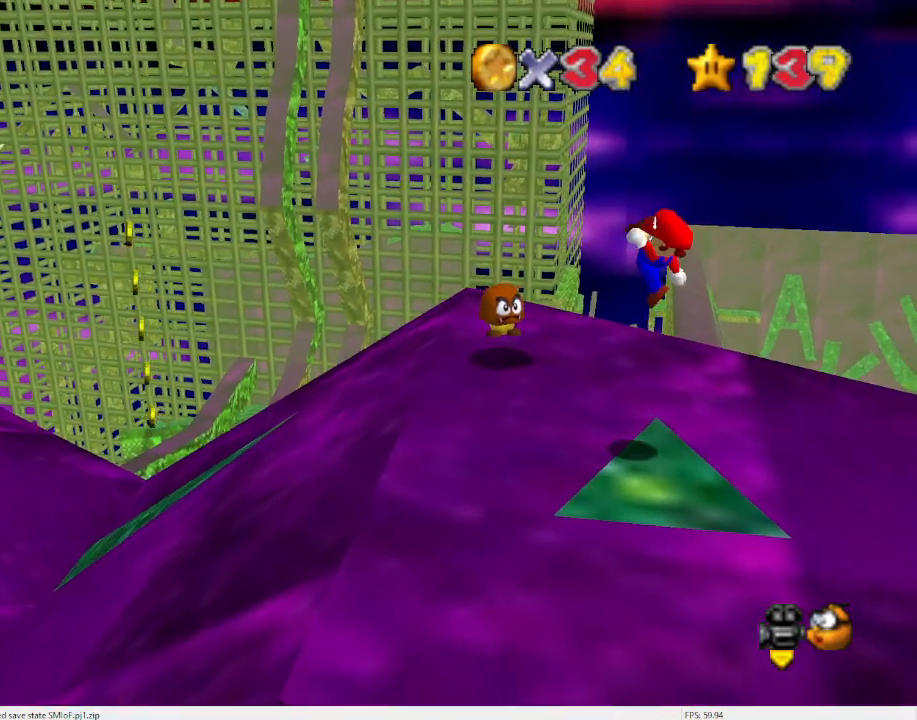
{"buttons": [], "left_stick": "left", "events": [[33, "A", "up"], [33, "B", "up"], [100, "left_stick", "center"], [433, "left_stick", "left"]]}
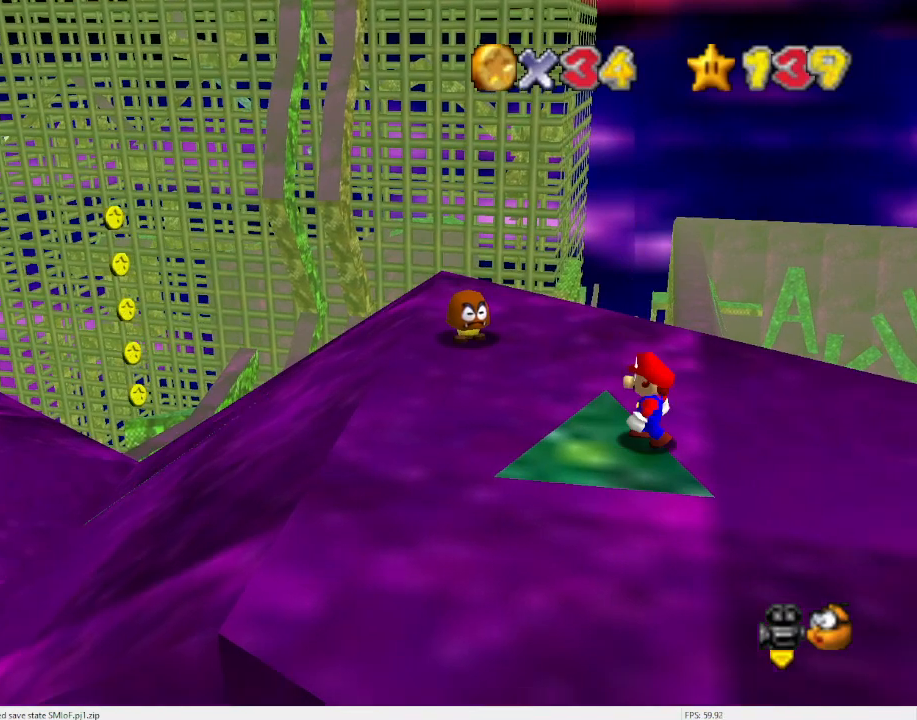
{"buttons": ["A"], "left_stick": "center", "events": [[33, "left_stick", "center"], [300, "A", "down"], [400, "left_stick", "left"], [500, "left_stick", "center"]]}
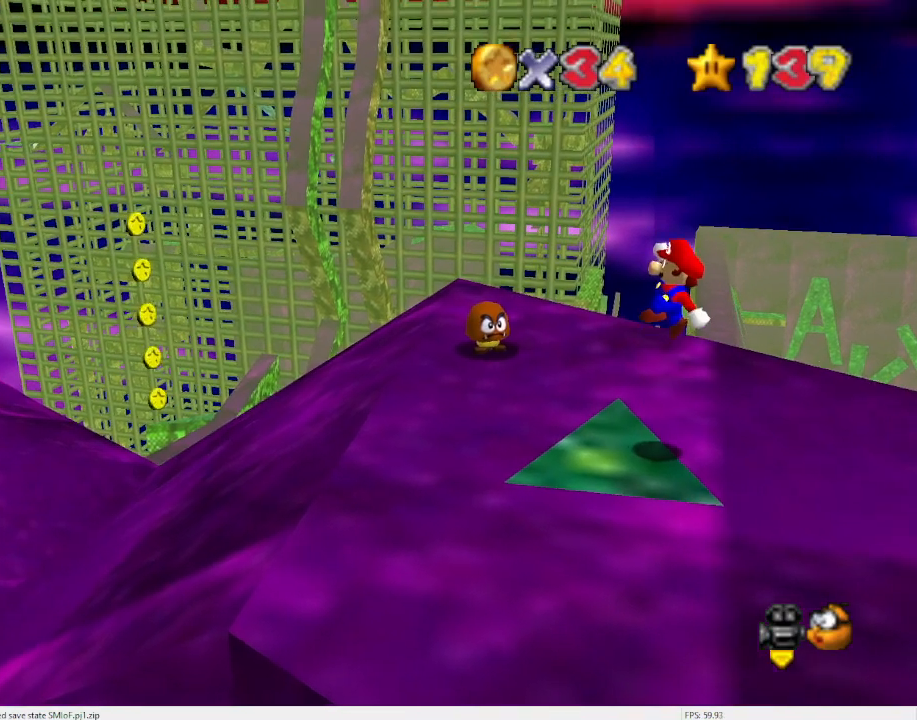
{"buttons": [], "left_stick": "center", "events": [[167, "A", "up"]]}